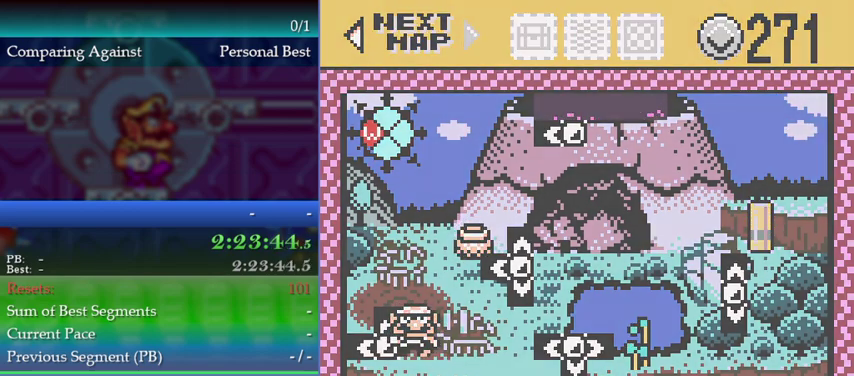
Gameplay with a controller (Nintendo layout); each line is a JSON object with the inputs held at the frame after it. "events" lists button and stick changes between this image and that frame as [ms after this image, input, new state], when the widget could be followed in between. This overlay highlights the sticks when they move; stick clicks (L3) are not distinguishable. Not read: L3 R3.
{"buttons": ["DPAD_LEFT"], "left_stick": "left", "events": [[200, "A", "down"], [267, "A", "up"], [333, "DPAD_LEFT", "down"], [333, "left_stick", "left"], [400, "B", "down"], [467, "B", "up"]]}
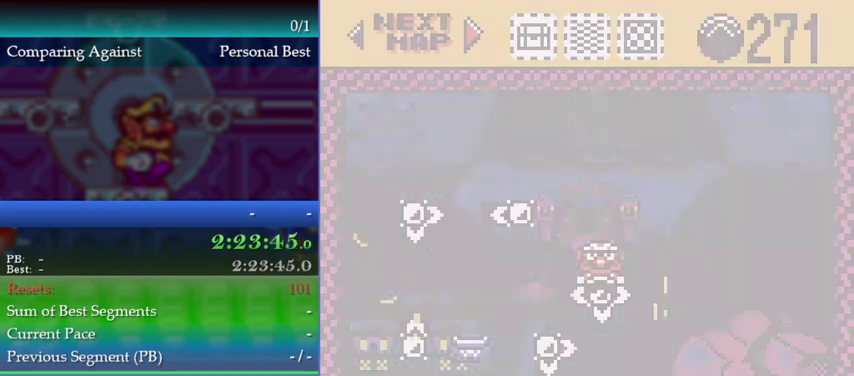
{"buttons": [], "left_stick": "center", "events": [[33, "B", "down"], [33, "DPAD_LEFT", "up"], [33, "left_stick", "center"], [100, "B", "up"], [167, "B", "down"], [233, "B", "up"], [300, "B", "down"], [367, "B", "up"], [433, "B", "down"], [500, "B", "up"]]}
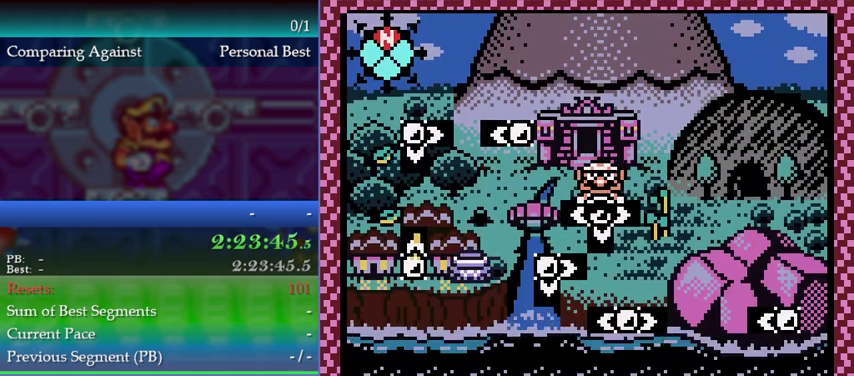
{"buttons": ["DPAD_LEFT"], "left_stick": "left", "events": [[133, "DPAD_LEFT", "down"], [133, "left_stick", "left"]]}
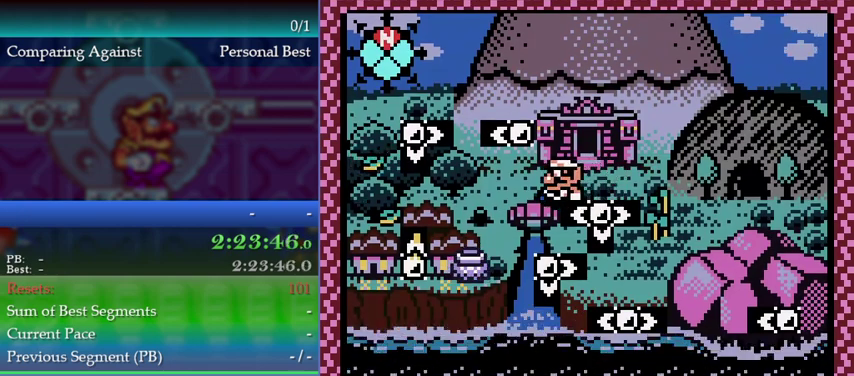
{"buttons": ["DPAD_UP"], "left_stick": "up", "events": [[200, "DPAD_LEFT", "up"], [233, "DPAD_UP", "down"], [233, "left_stick", "up"]]}
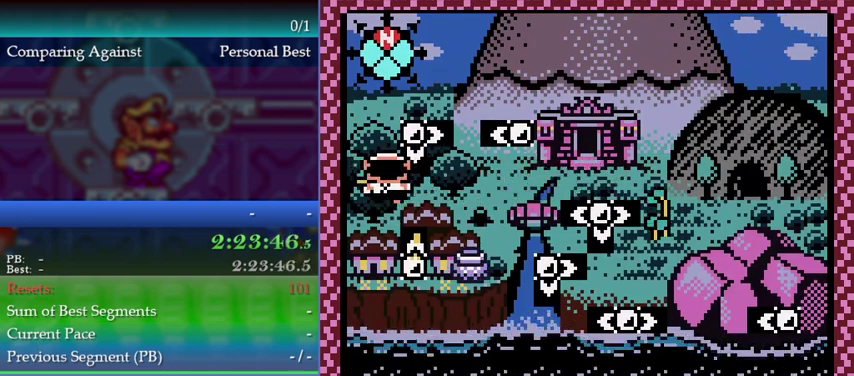
{"buttons": ["DPAD_RIGHT"], "left_stick": "right", "events": [[100, "DPAD_UP", "up"], [133, "DPAD_RIGHT", "down"], [133, "left_stick", "right"]]}
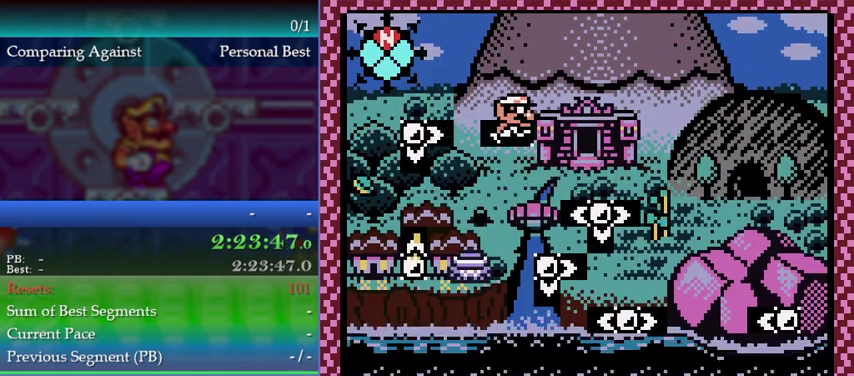
{"buttons": ["DPAD_UP"], "left_stick": "up", "events": [[100, "DPAD_RIGHT", "up"], [133, "DPAD_UP", "down"], [133, "left_stick", "up"]]}
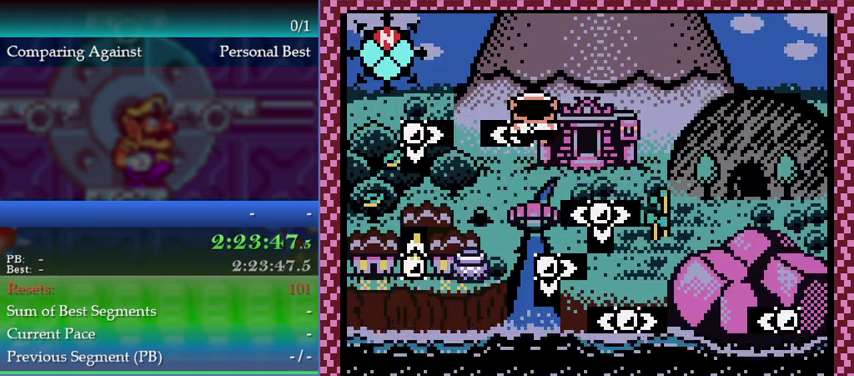
{"buttons": ["DPAD_LEFT"], "left_stick": "left", "events": [[367, "DPAD_UP", "up"], [367, "left_stick", "center"], [500, "DPAD_LEFT", "down"], [500, "left_stick", "left"]]}
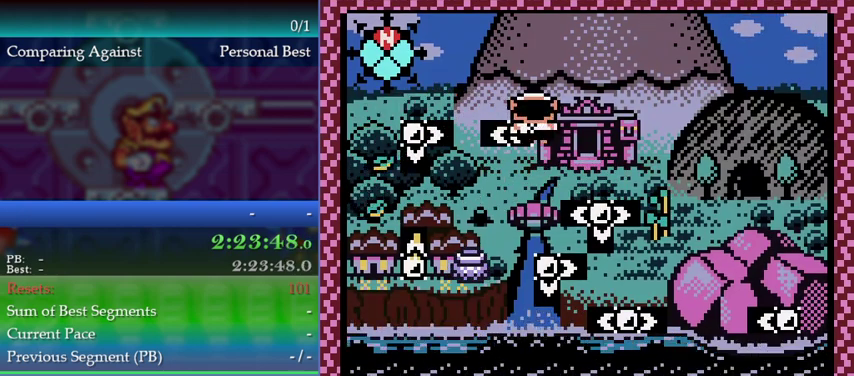
{"buttons": ["DPAD_LEFT"], "left_stick": "left", "events": []}
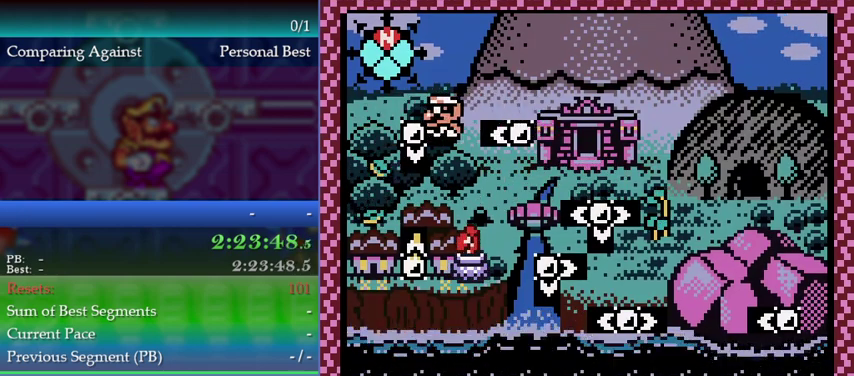
{"buttons": ["DPAD_RIGHT"], "left_stick": "right", "events": [[33, "DPAD_LEFT", "up"], [33, "left_stick", "center"], [100, "DPAD_DOWN", "down"], [100, "left_stick", "down"], [167, "DPAD_DOWN", "up"], [167, "left_stick", "down-right"], [367, "DPAD_RIGHT", "down"], [367, "left_stick", "right"]]}
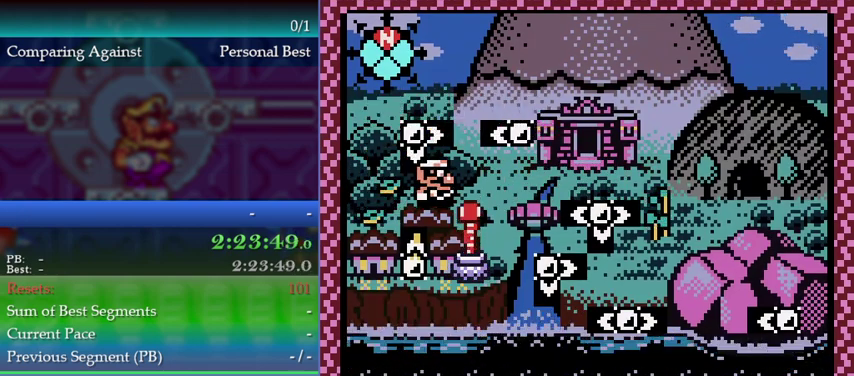
{"buttons": ["DPAD_DOWN"], "left_stick": "down", "events": [[367, "DPAD_RIGHT", "up"], [367, "left_stick", "down-right"], [433, "DPAD_DOWN", "down"], [433, "left_stick", "down"]]}
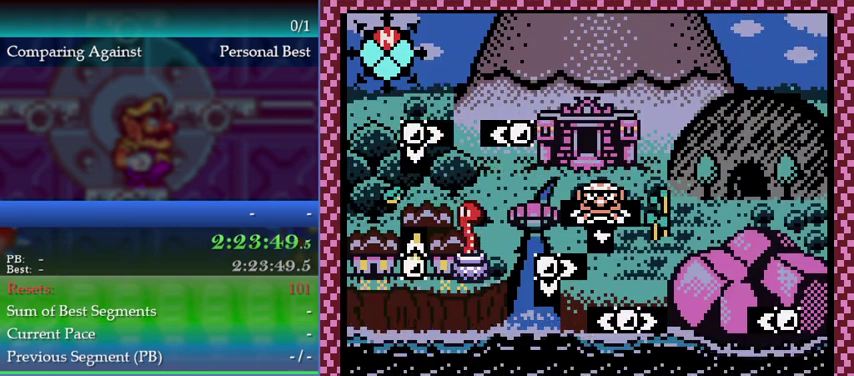
{"buttons": [], "left_stick": "down-right", "events": [[367, "DPAD_DOWN", "up"], [367, "left_stick", "down-right"]]}
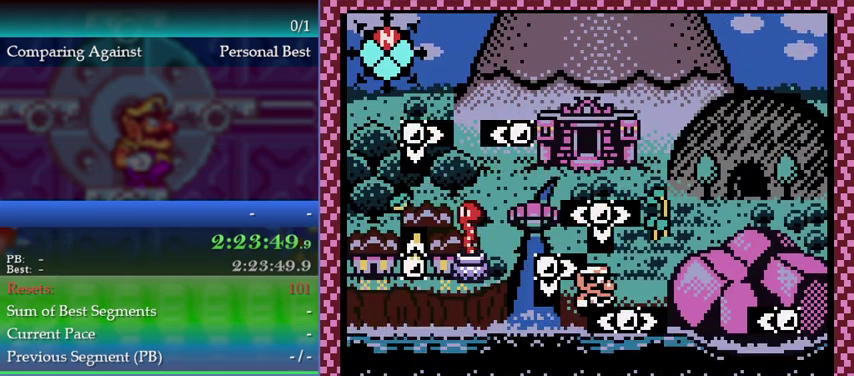
{"buttons": ["DPAD_RIGHT"], "left_stick": "right", "events": [[33, "DPAD_RIGHT", "down"], [33, "left_stick", "right"]]}
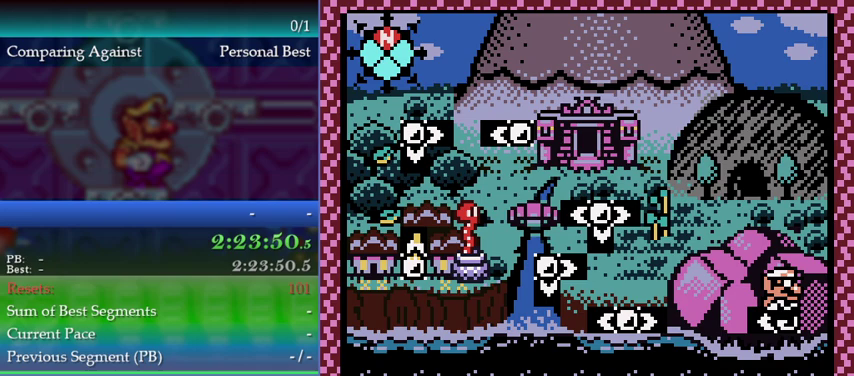
{"buttons": [], "left_stick": "center", "events": [[33, "DPAD_RIGHT", "up"], [33, "left_stick", "center"]]}
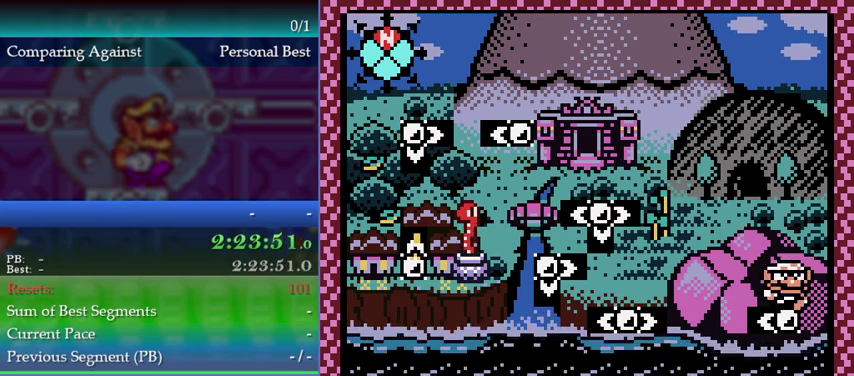
{"buttons": [], "left_stick": "center", "events": []}
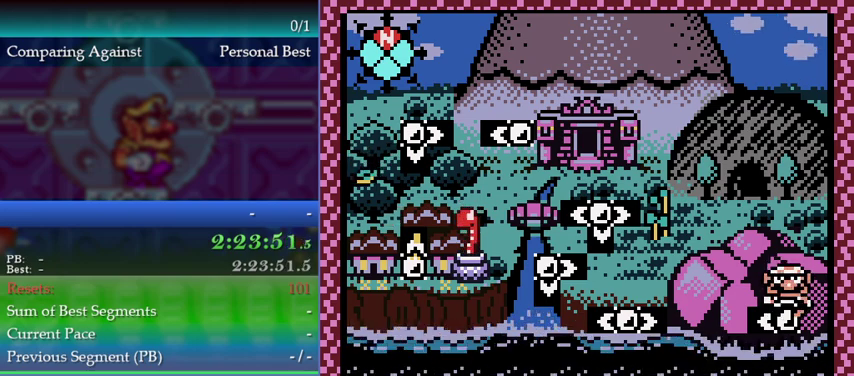
{"buttons": [], "left_stick": "center", "events": []}
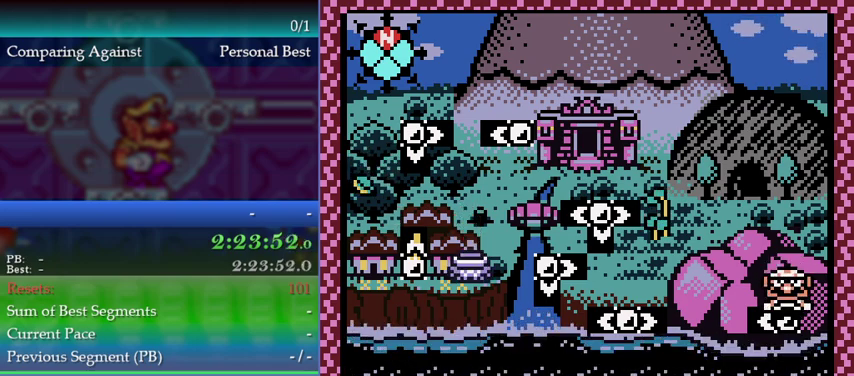
{"buttons": [], "left_stick": "center", "events": []}
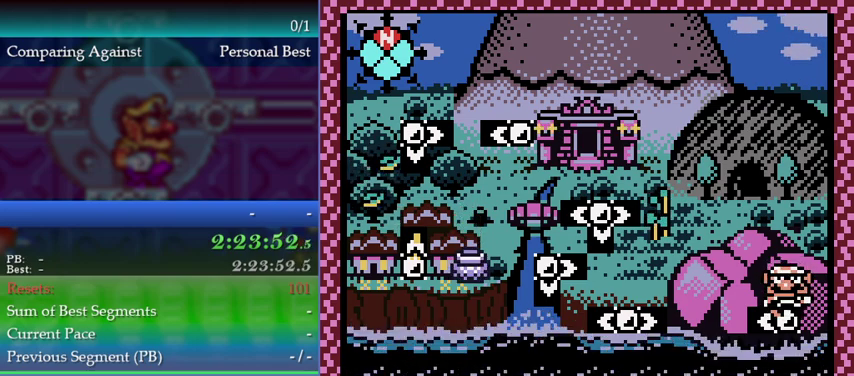
{"buttons": ["A"], "left_stick": "center", "events": [[167, "A", "down"]]}
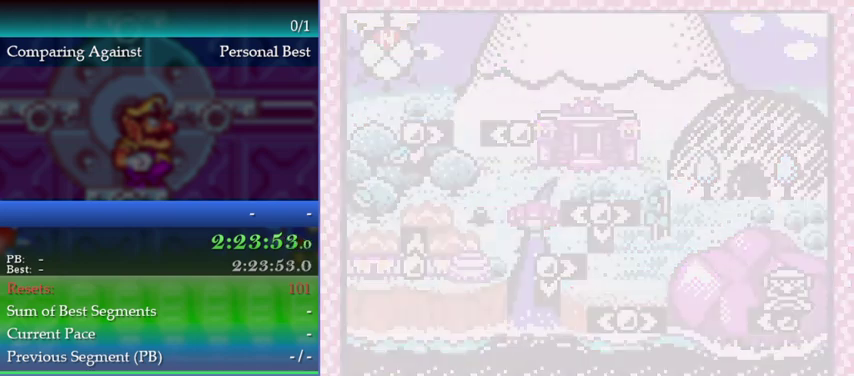
{"buttons": ["DPAD_RIGHT"], "left_stick": "right", "events": [[100, "A", "up"], [367, "DPAD_RIGHT", "down"], [367, "left_stick", "right"]]}
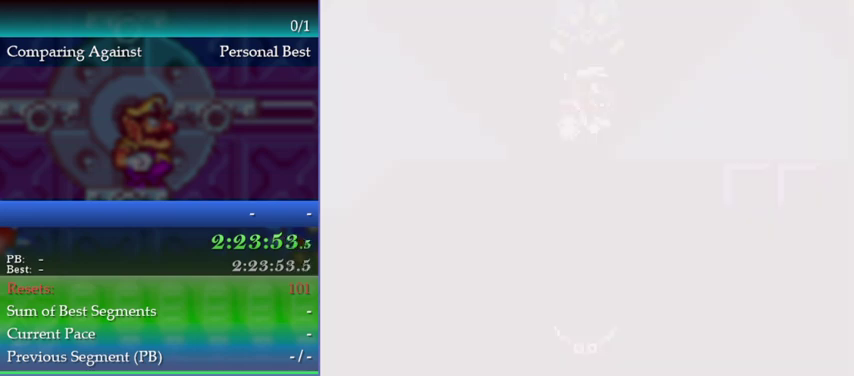
{"buttons": ["DPAD_RIGHT"], "left_stick": "right", "events": []}
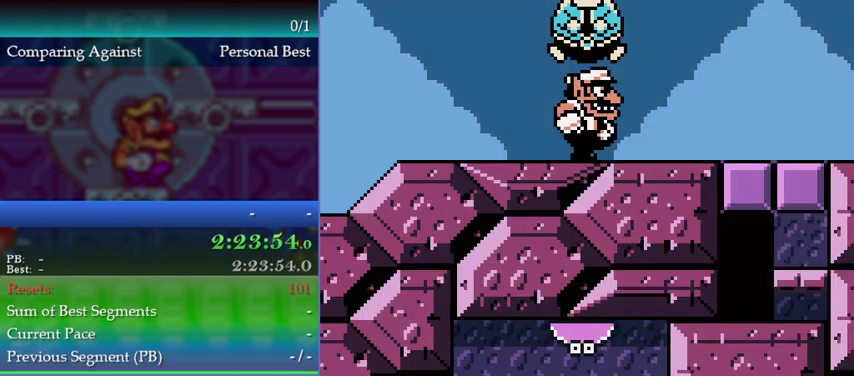
{"buttons": ["DPAD_RIGHT"], "left_stick": "right", "events": []}
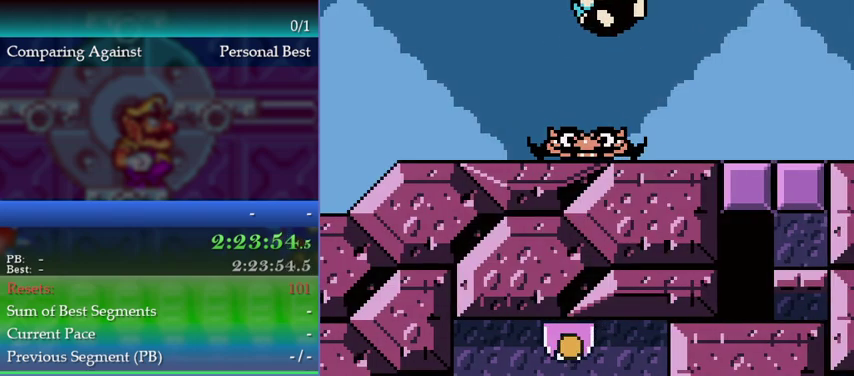
{"buttons": [], "left_stick": "up-left", "events": [[67, "DPAD_RIGHT", "up"], [67, "left_stick", "center"], [133, "left_stick", "up-left"]]}
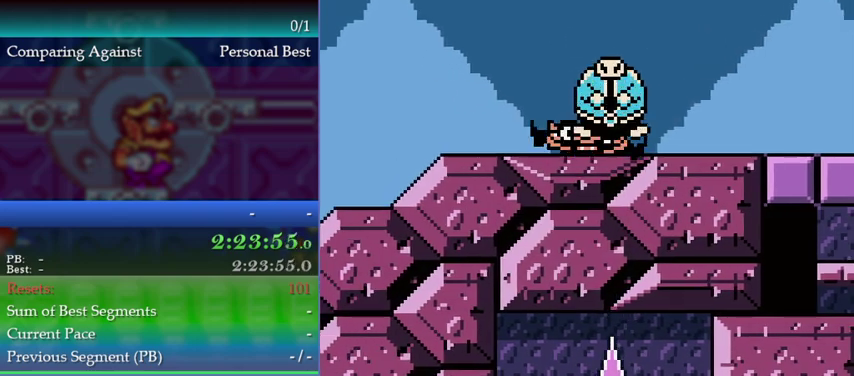
{"buttons": [], "left_stick": "up-left", "events": []}
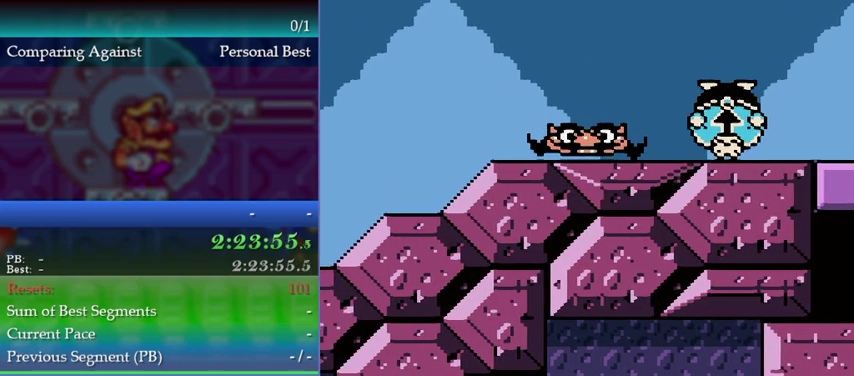
{"buttons": [], "left_stick": "up-left", "events": []}
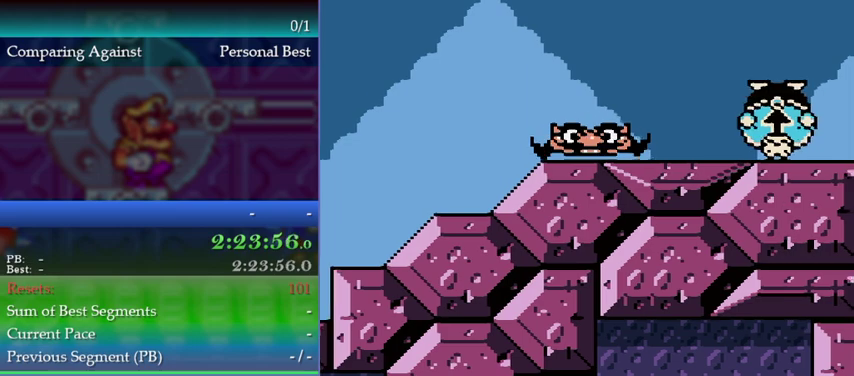
{"buttons": [], "left_stick": "up-left", "events": [[167, "A", "down"], [267, "A", "up"]]}